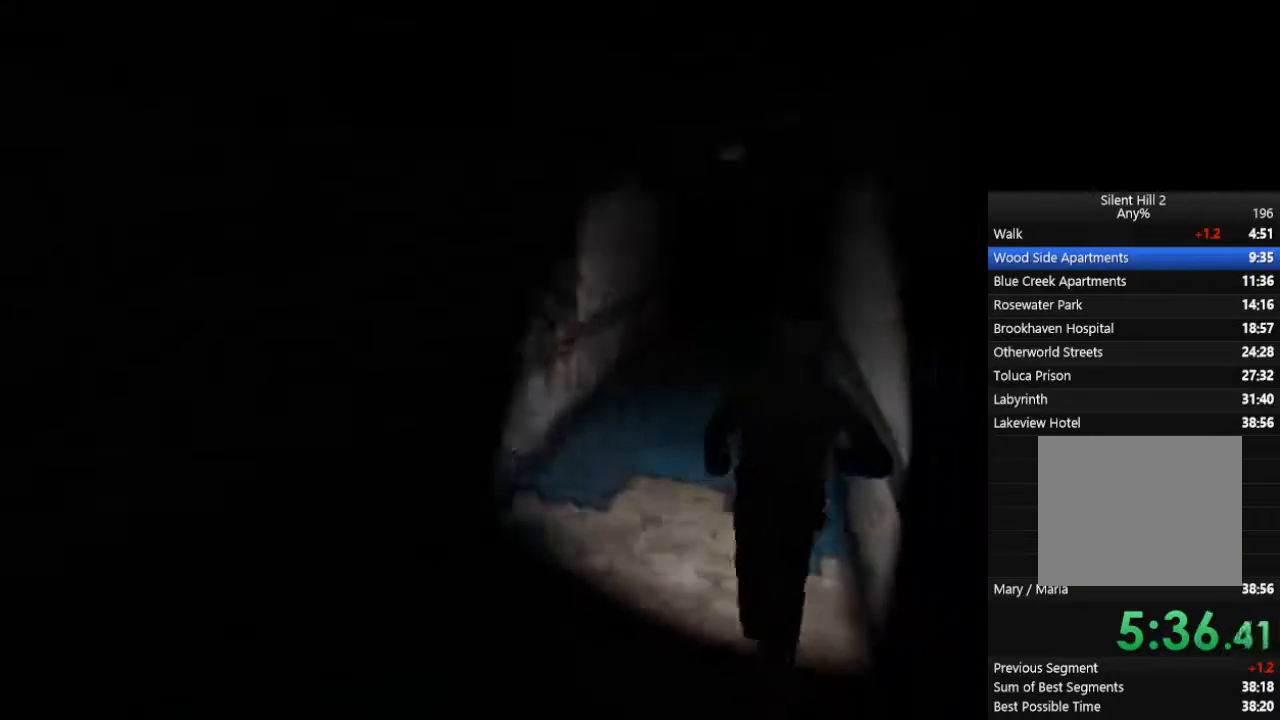
Gameplay with a controller (PlayStation layout); each line is a JSON object with the inputs held at the frame after it. "events" lists button and stick changes between this image and that frame as [ms after this image, input, new state], when the widget could be followed in between. Not read: L3 R3.
{"buttons": ["CIRCLE"], "left_stick": "center", "right_stick": "center", "events": [[167, "left_stick", "center"]]}
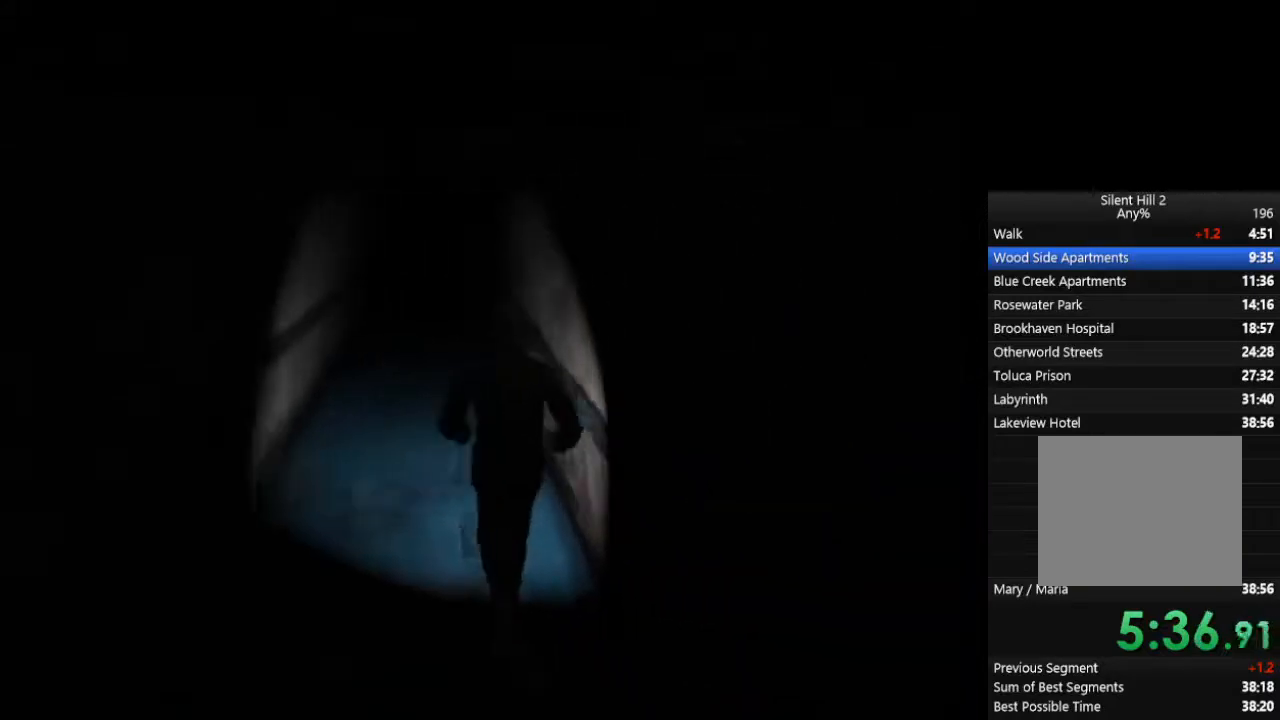
{"buttons": ["CIRCLE"], "left_stick": "center", "right_stick": "center", "events": []}
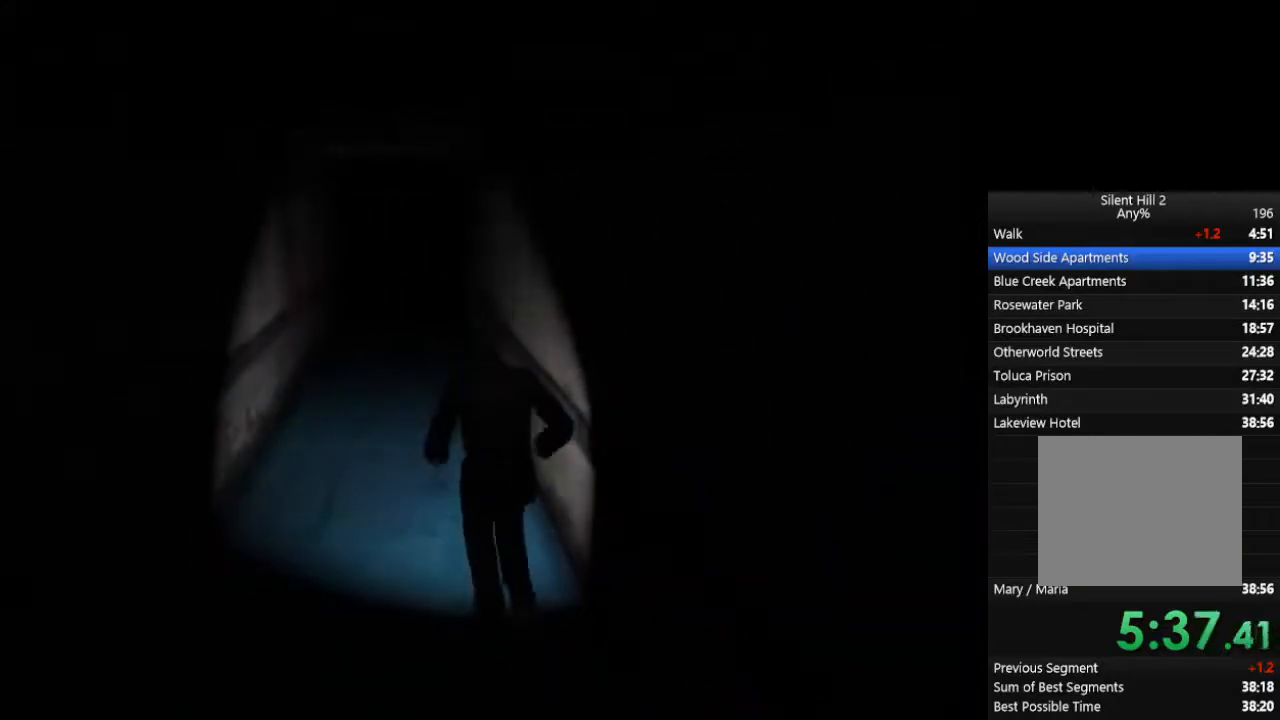
{"buttons": ["CIRCLE"], "left_stick": "center", "right_stick": "center", "events": []}
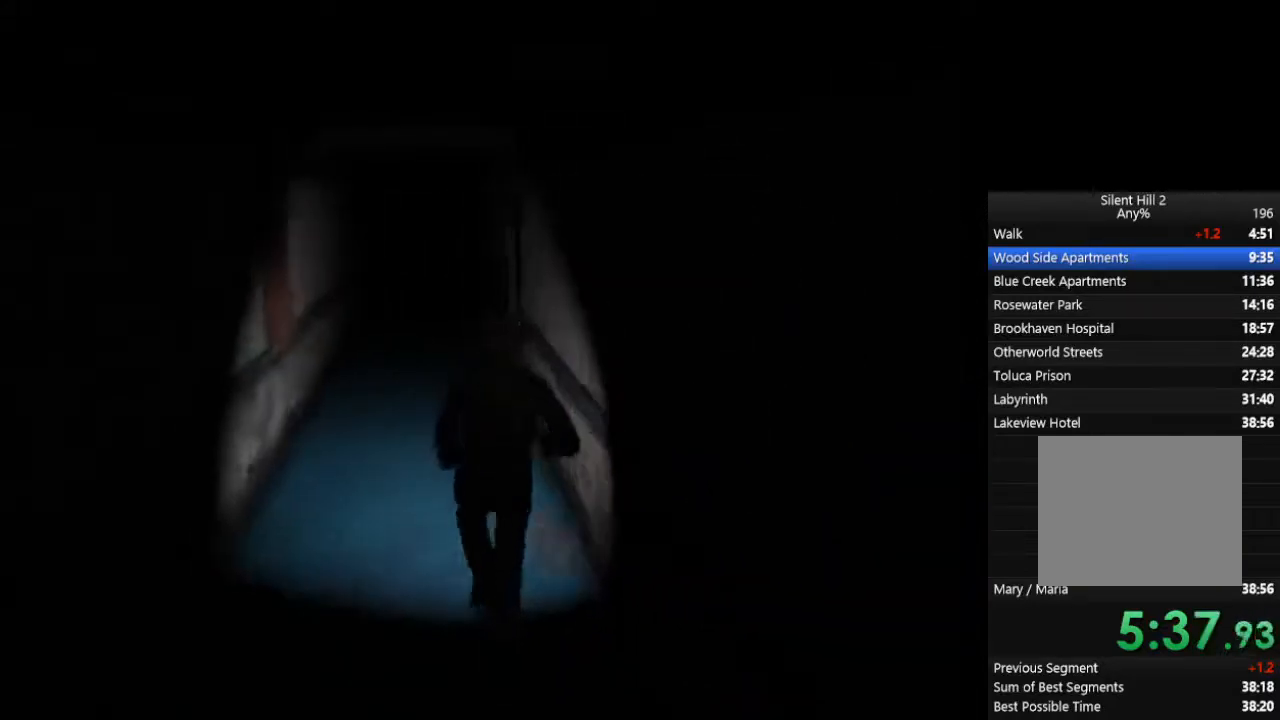
{"buttons": ["CIRCLE"], "left_stick": "center", "right_stick": "center", "events": []}
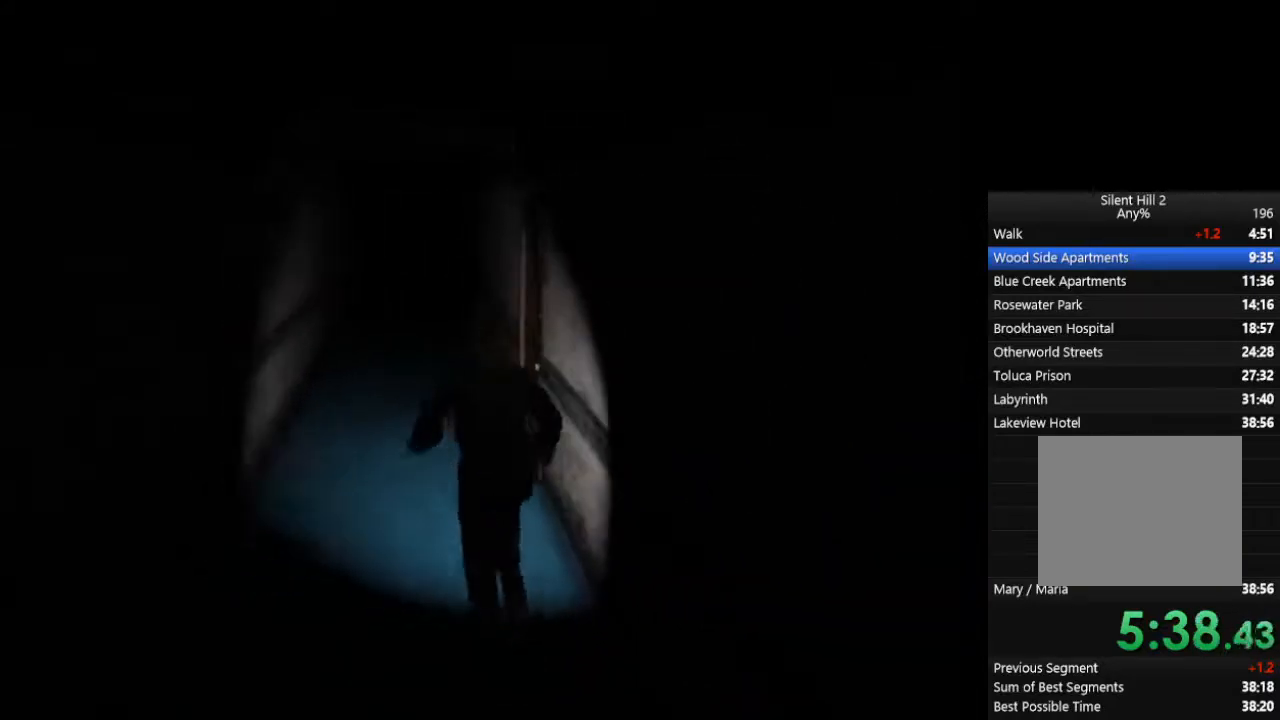
{"buttons": ["CIRCLE"], "left_stick": "center", "right_stick": "center", "events": []}
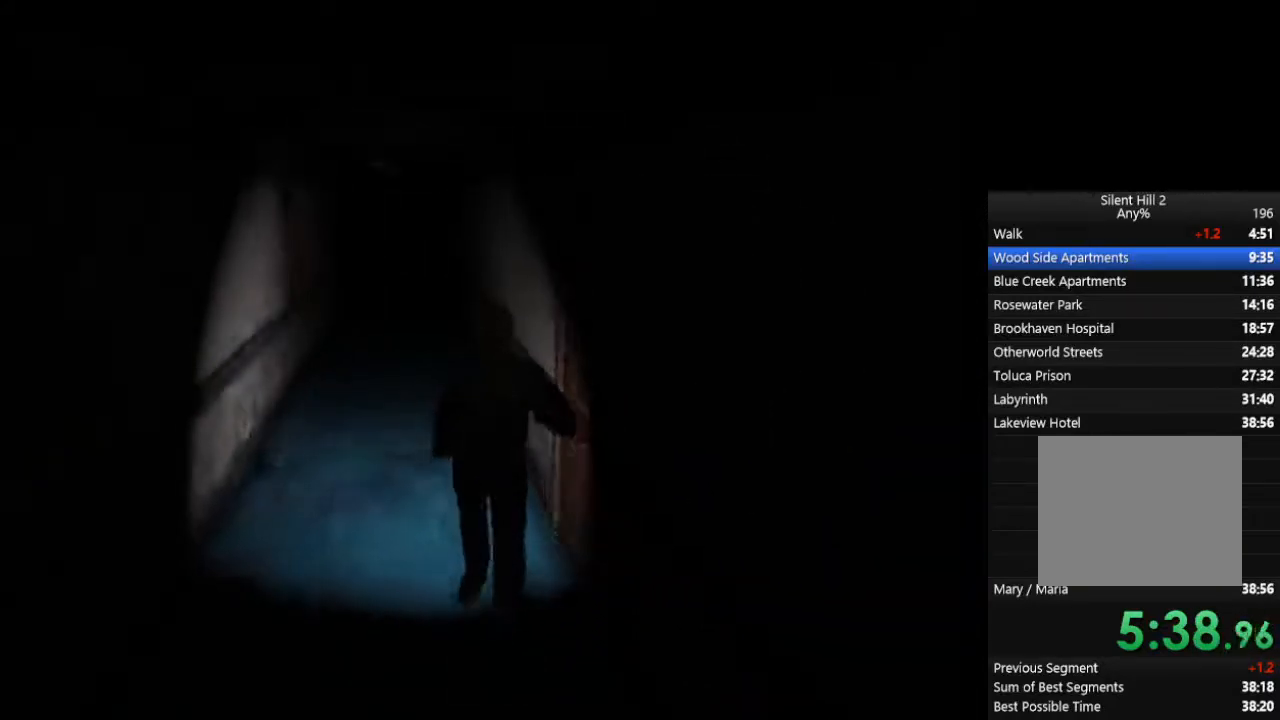
{"buttons": ["CIRCLE"], "left_stick": "center", "right_stick": "center", "events": []}
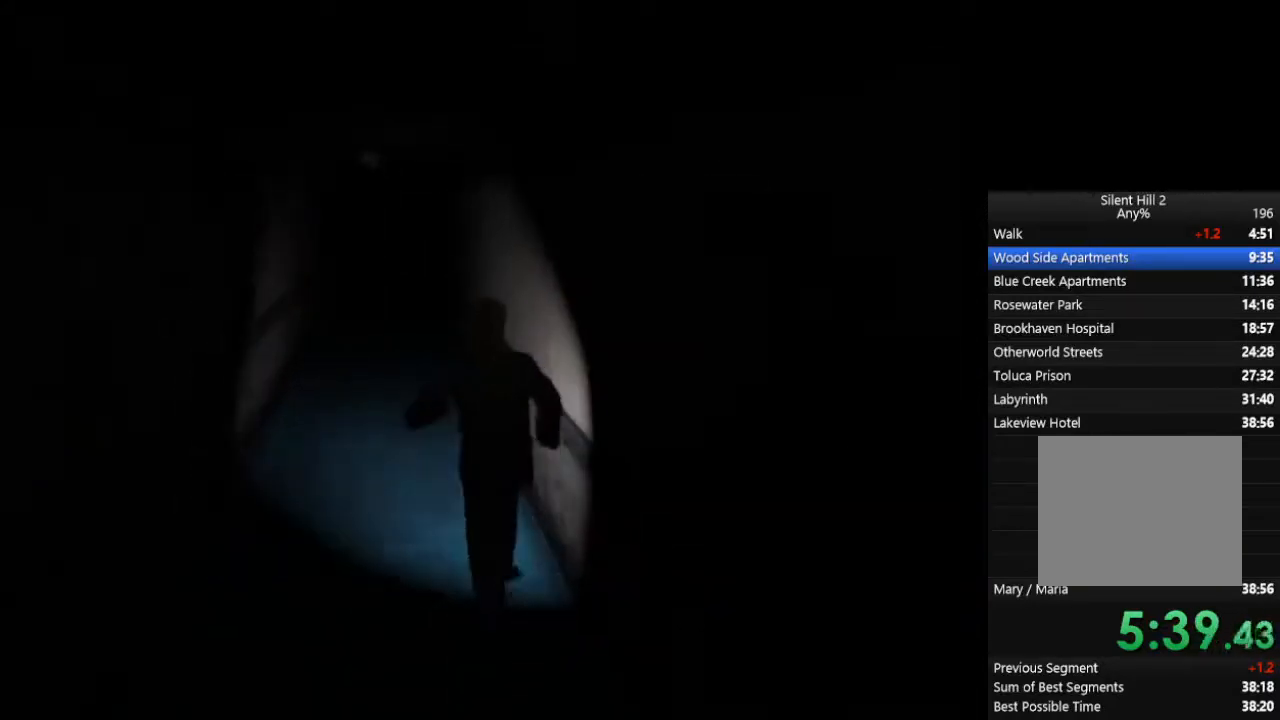
{"buttons": ["CIRCLE"], "left_stick": "center", "right_stick": "center", "events": []}
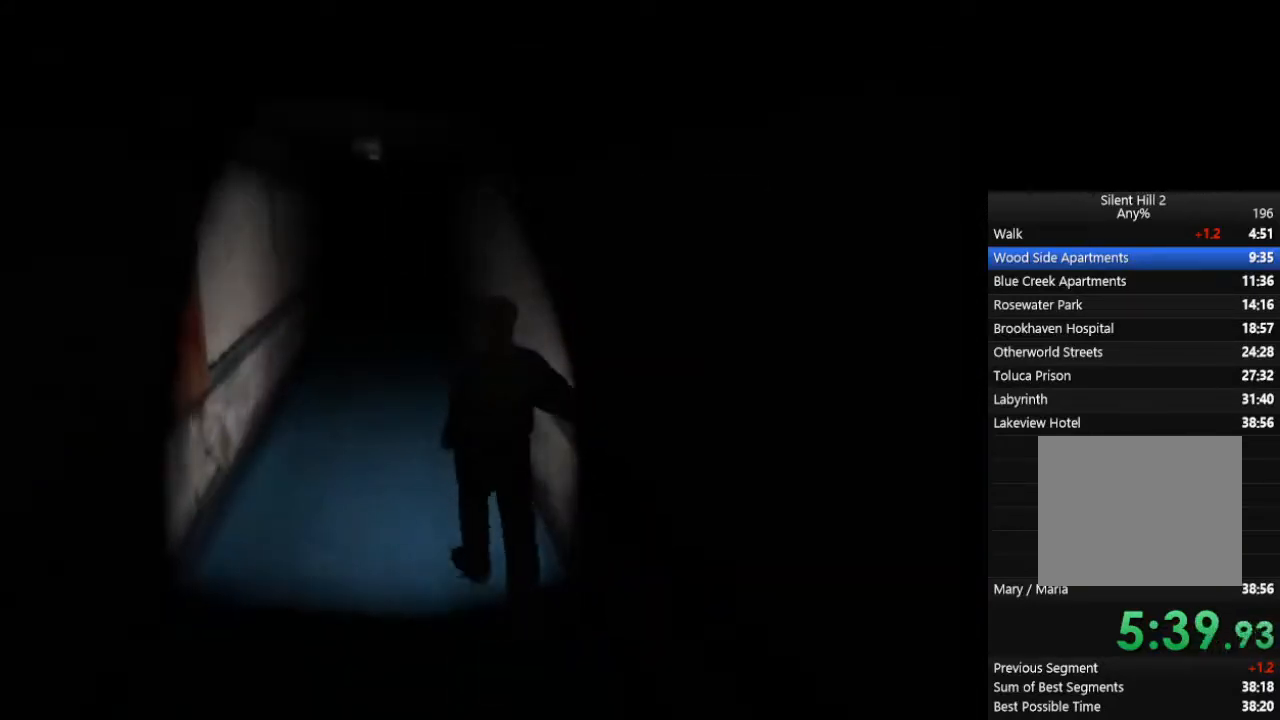
{"buttons": ["CIRCLE"], "left_stick": "center", "right_stick": "center", "events": []}
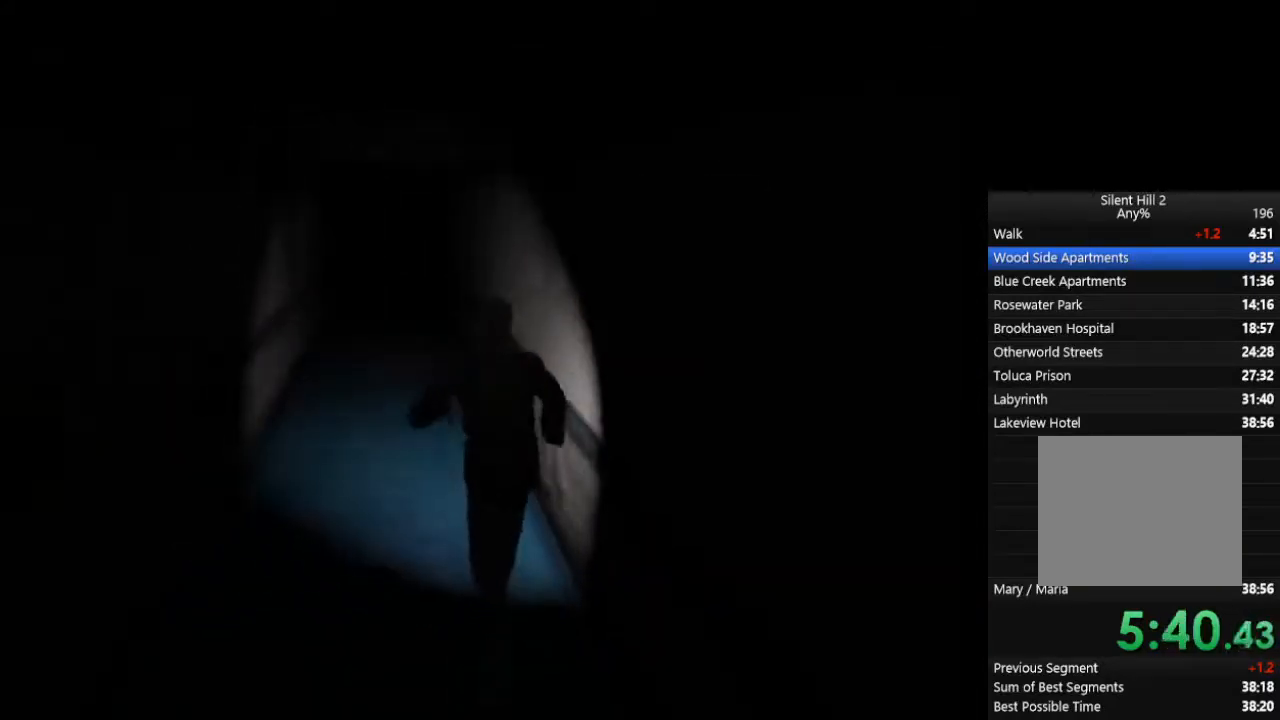
{"buttons": ["CIRCLE"], "left_stick": "center", "right_stick": "center", "events": []}
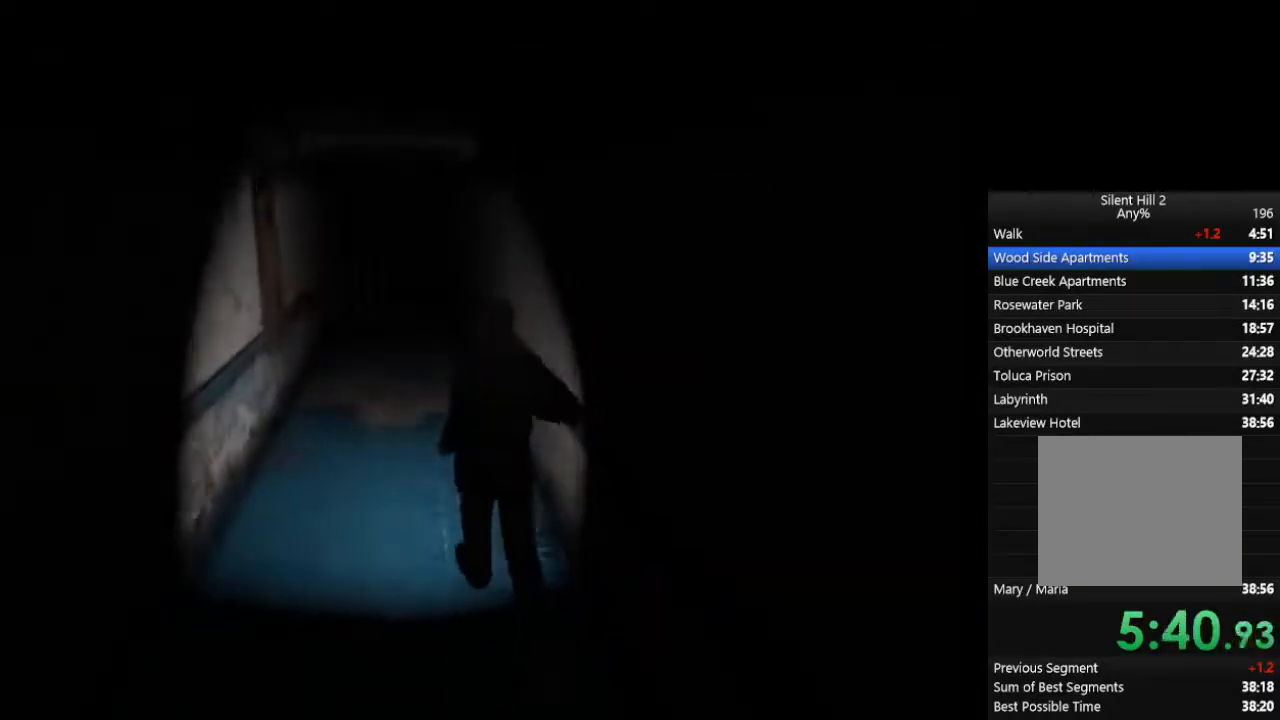
{"buttons": ["CIRCLE"], "left_stick": "center", "right_stick": "center", "events": []}
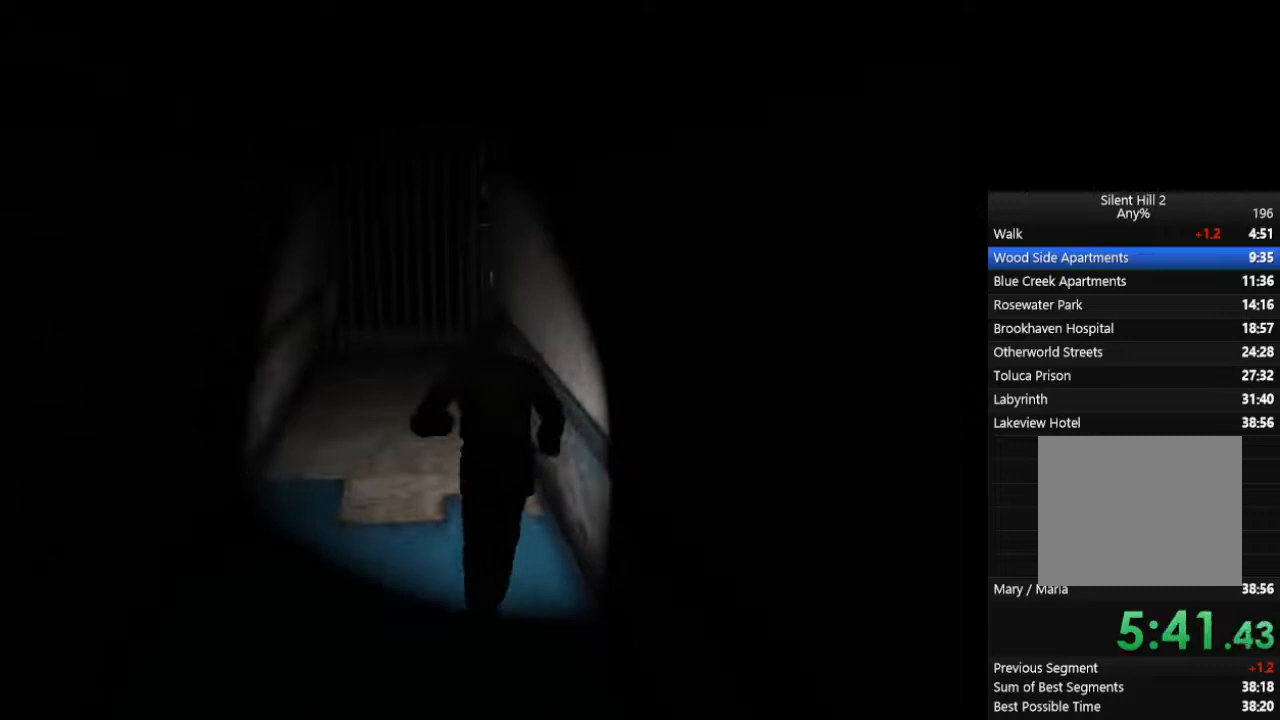
{"buttons": ["CIRCLE"], "left_stick": "center", "right_stick": "center", "events": []}
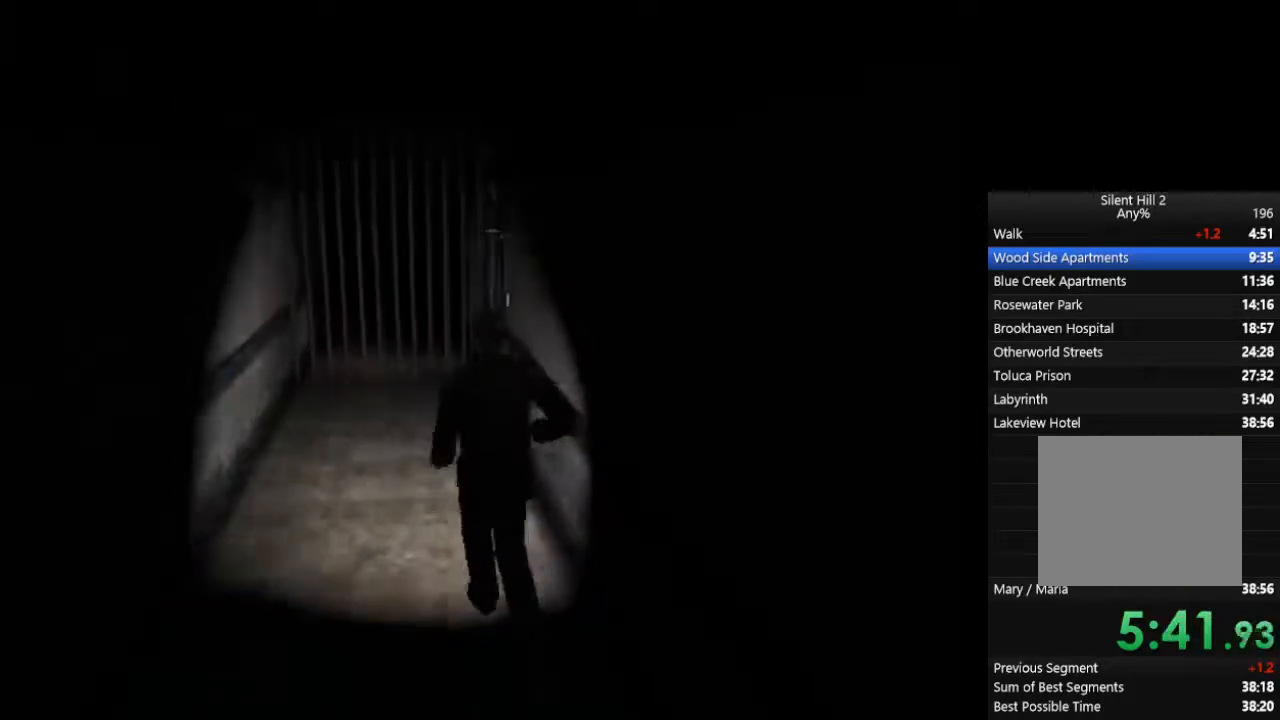
{"buttons": ["CIRCLE"], "left_stick": "center", "right_stick": "center", "events": []}
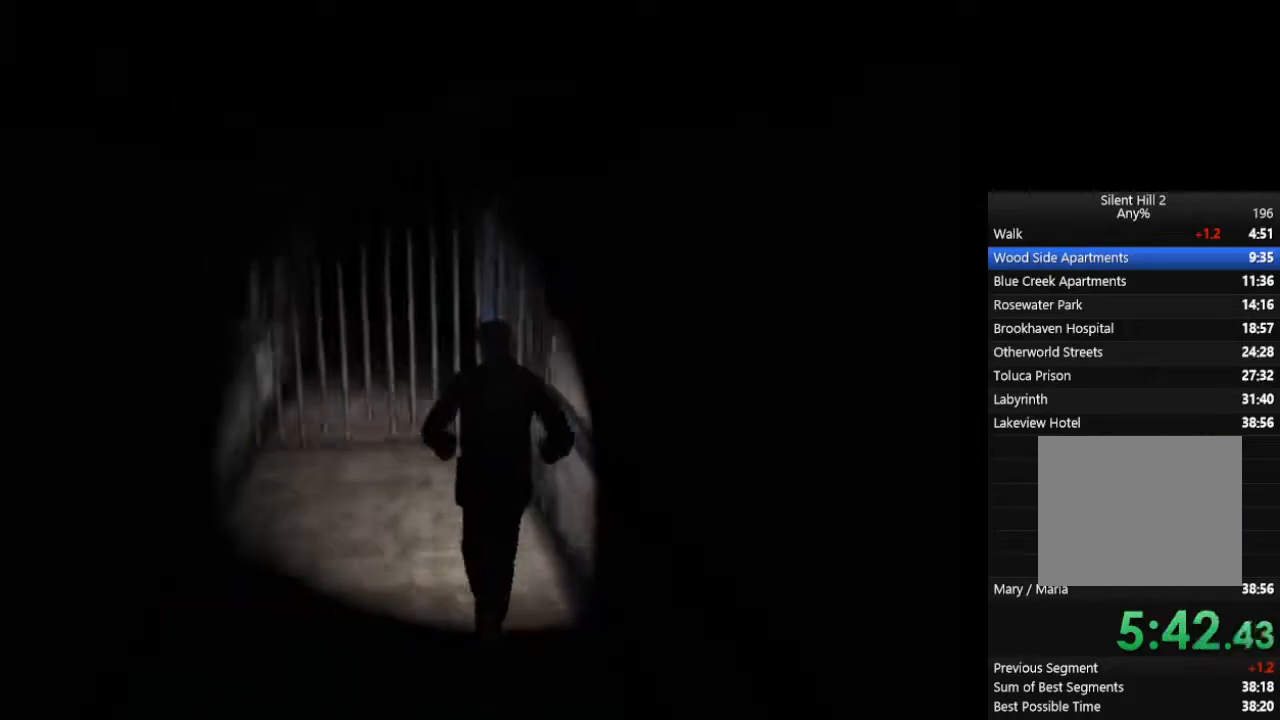
{"buttons": ["CIRCLE"], "left_stick": "center", "right_stick": "center", "events": []}
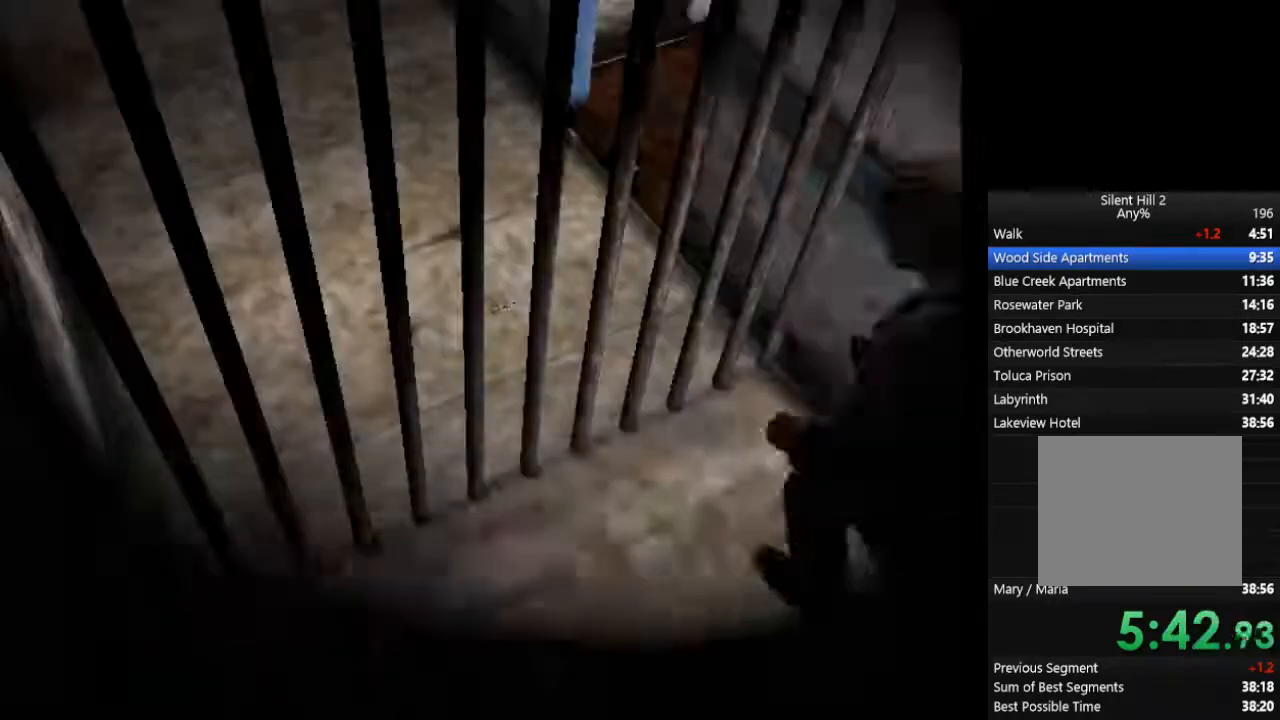
{"buttons": ["CROSS", "CIRCLE"], "left_stick": "down", "right_stick": "center", "events": [[33, "CROSS", "down"], [67, "CROSS", "up"], [100, "left_stick", "down"], [133, "CROSS", "down"], [167, "CROSS", "up"], [233, "CROSS", "down"], [267, "CROSS", "up"], [300, "CROSS", "down"], [433, "CROSS", "up"], [500, "CROSS", "down"]]}
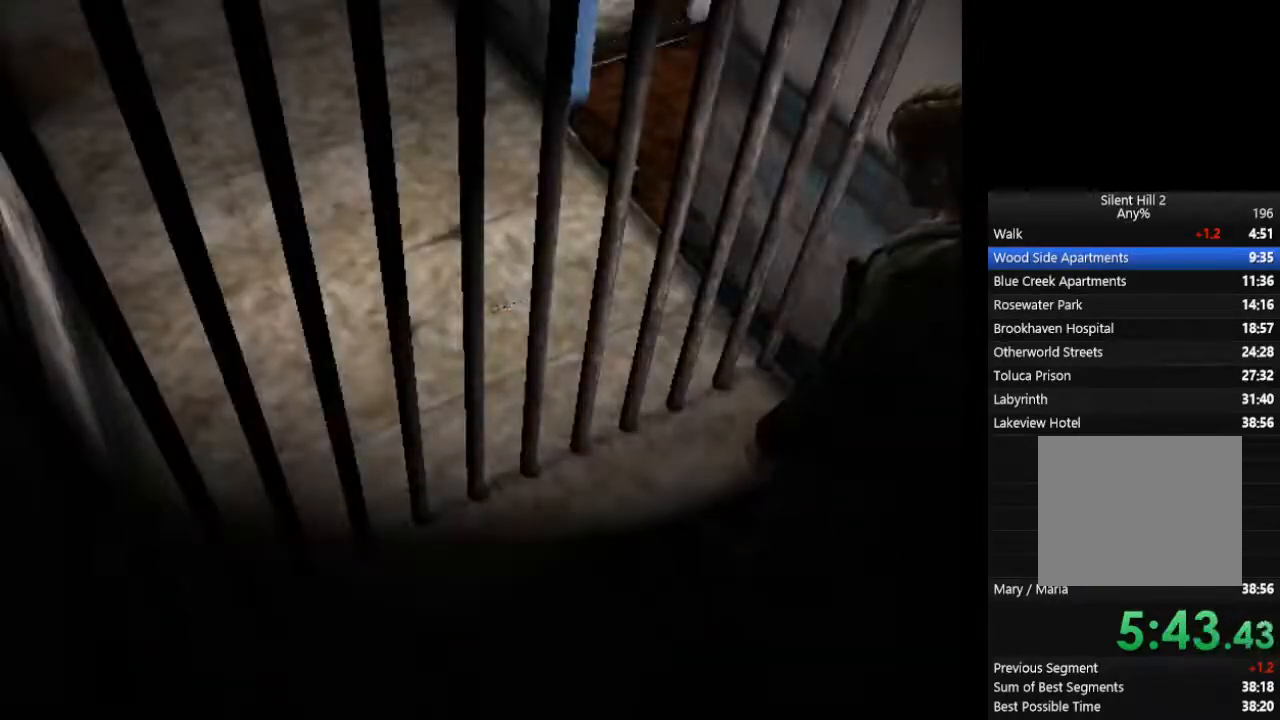
{"buttons": ["CIRCLE", "R2"], "left_stick": "down-right", "right_stick": "center", "events": [[67, "CROSS", "up"], [100, "CROSS", "down"], [167, "CROSS", "up"], [433, "R2", "down"], [467, "left_stick", "down-right"]]}
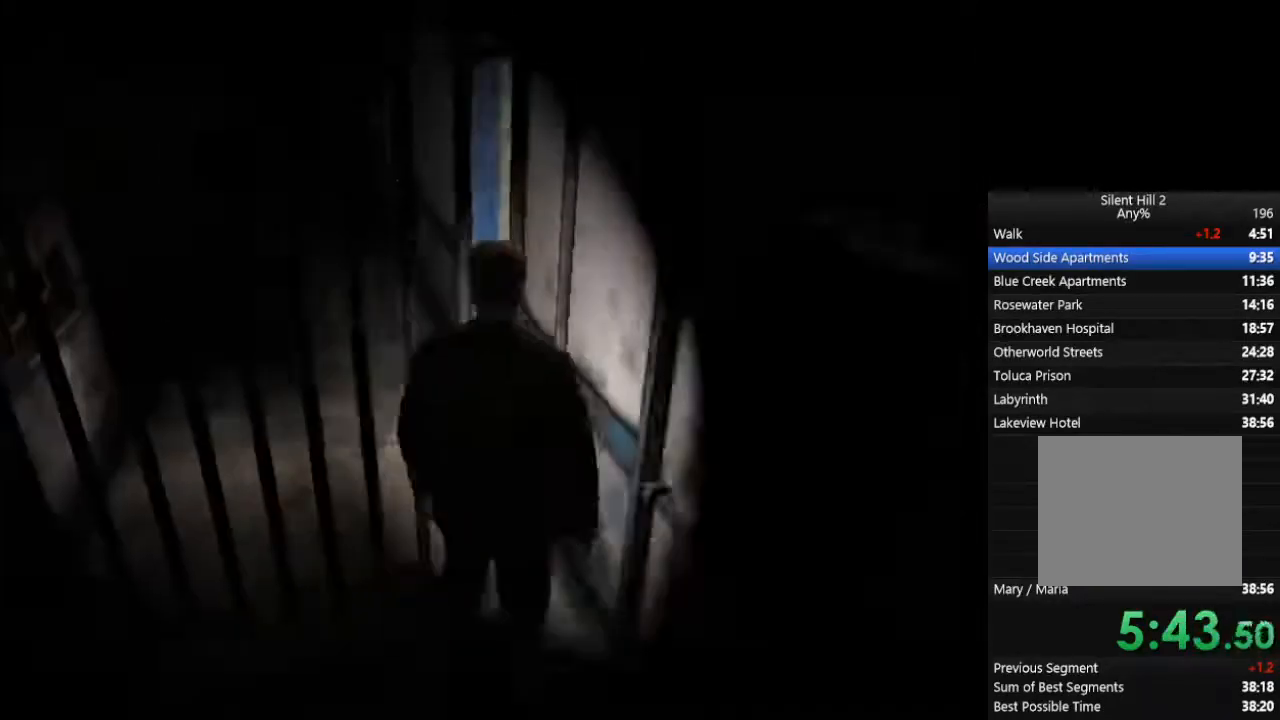
{"buttons": ["CROSS", "CIRCLE"], "left_stick": "down-right", "right_stick": "center", "events": [[33, "R2", "up"], [67, "CROSS", "down"], [233, "CROSS", "up"], [267, "CROSS", "down"], [333, "CROSS", "up"], [367, "CROSS", "down"], [400, "CROSS", "up"], [467, "CROSS", "down"]]}
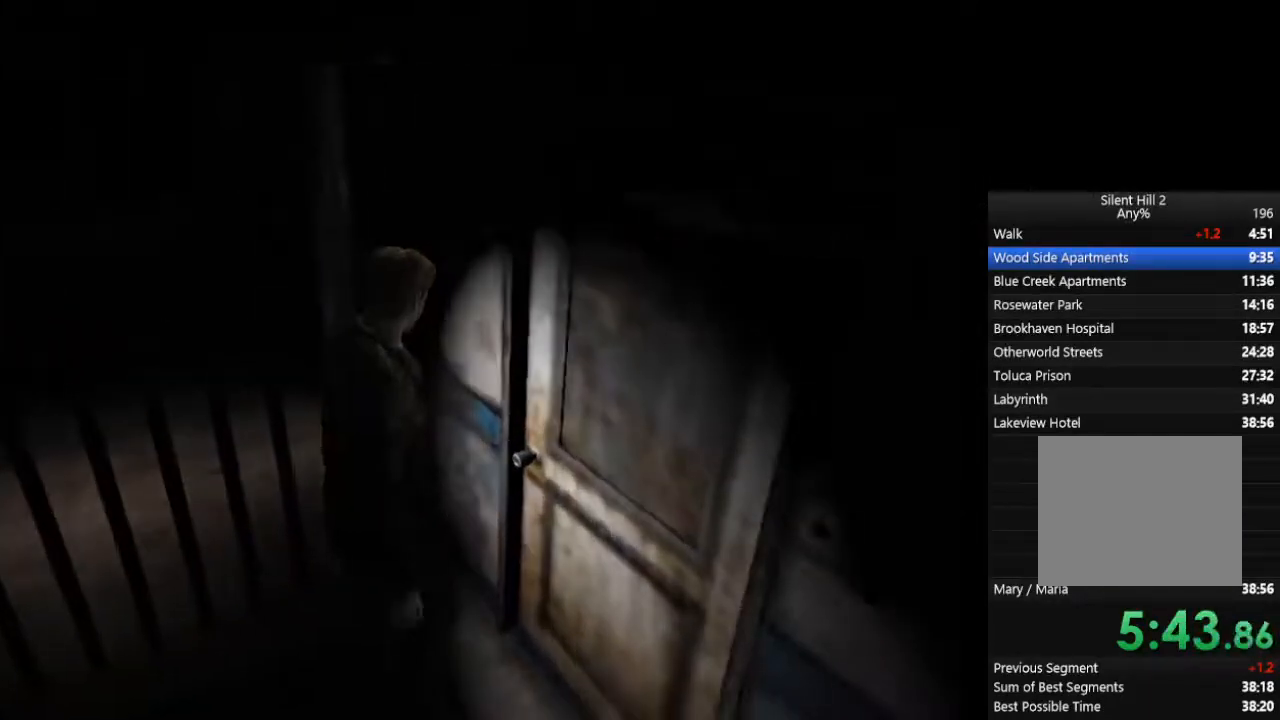
{"buttons": ["CIRCLE"], "left_stick": "down", "right_stick": "center", "events": [[33, "CROSS", "up"], [167, "left_stick", "down"]]}
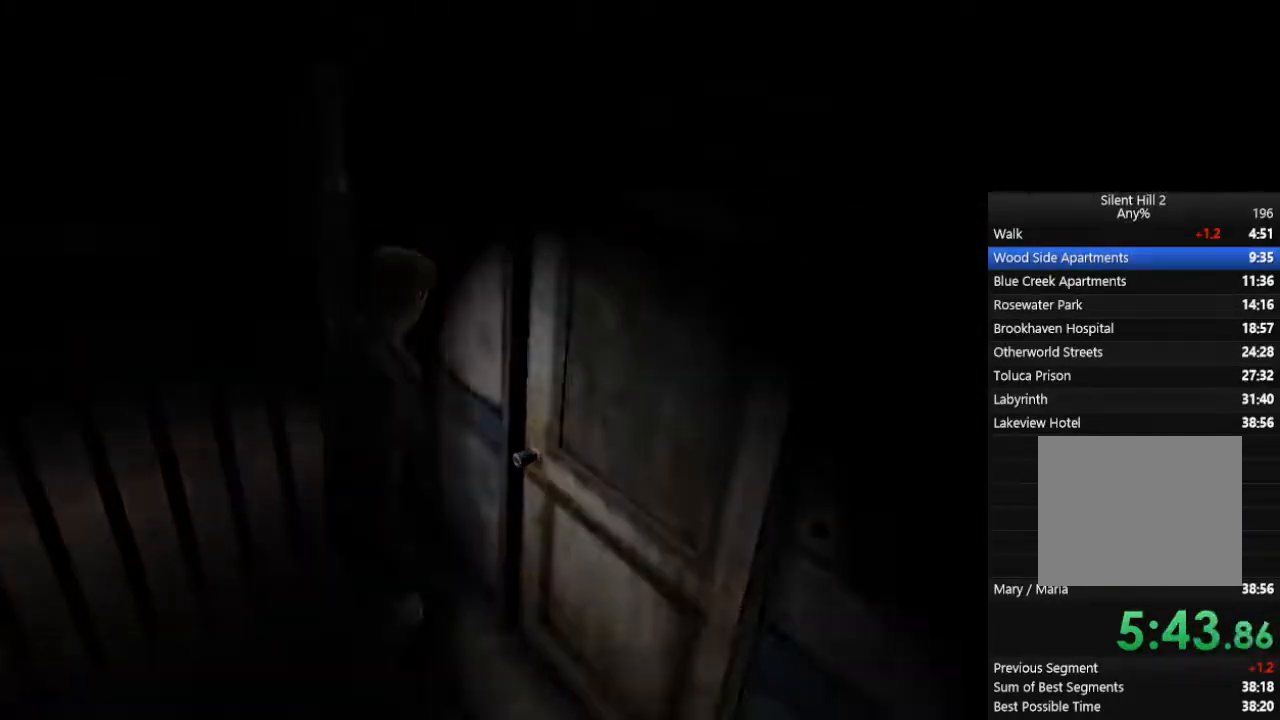
{"buttons": ["CIRCLE"], "left_stick": "down", "right_stick": "center", "events": []}
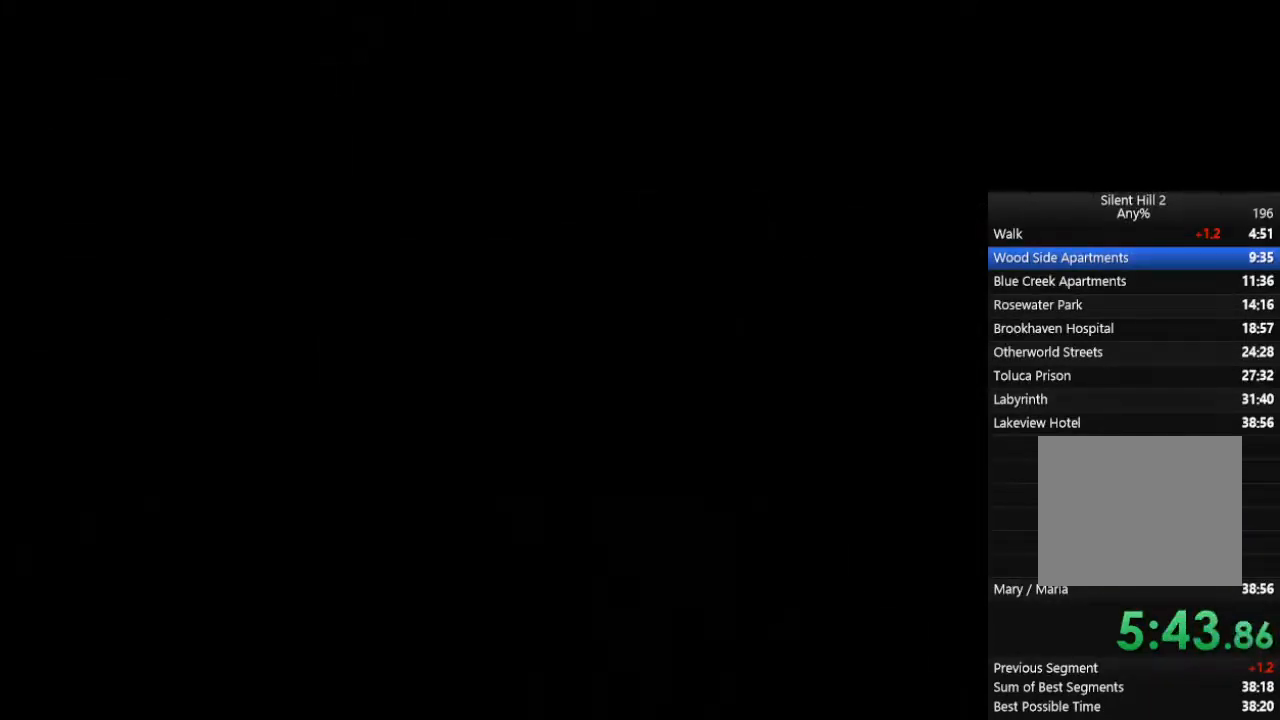
{"buttons": ["CIRCLE"], "left_stick": "down", "right_stick": "center", "events": []}